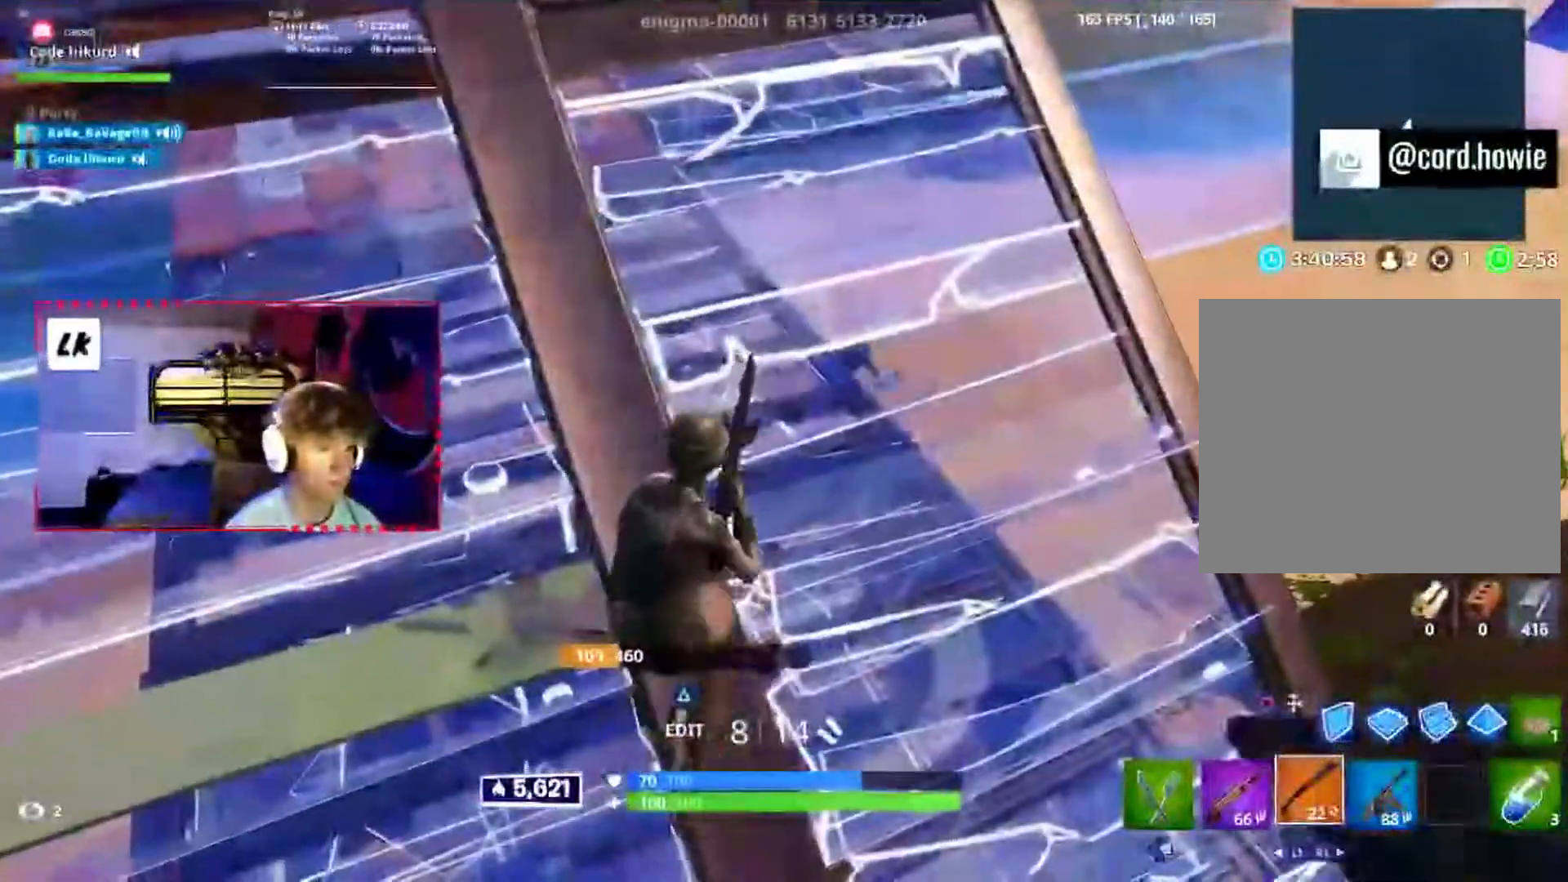
Gameplay with a controller (PlayStation layout); each line is a JSON object with the inputs held at the frame after it. "events" lists button and stick changes between this image and that frame as [ms after this image, input, new state], when the widget could be followed in between. Not read: DPAD_LEFT L3 R3.
{"buttons": ["DPAD_RIGHT"], "events": [[433, "DPAD_RIGHT", "down"]]}
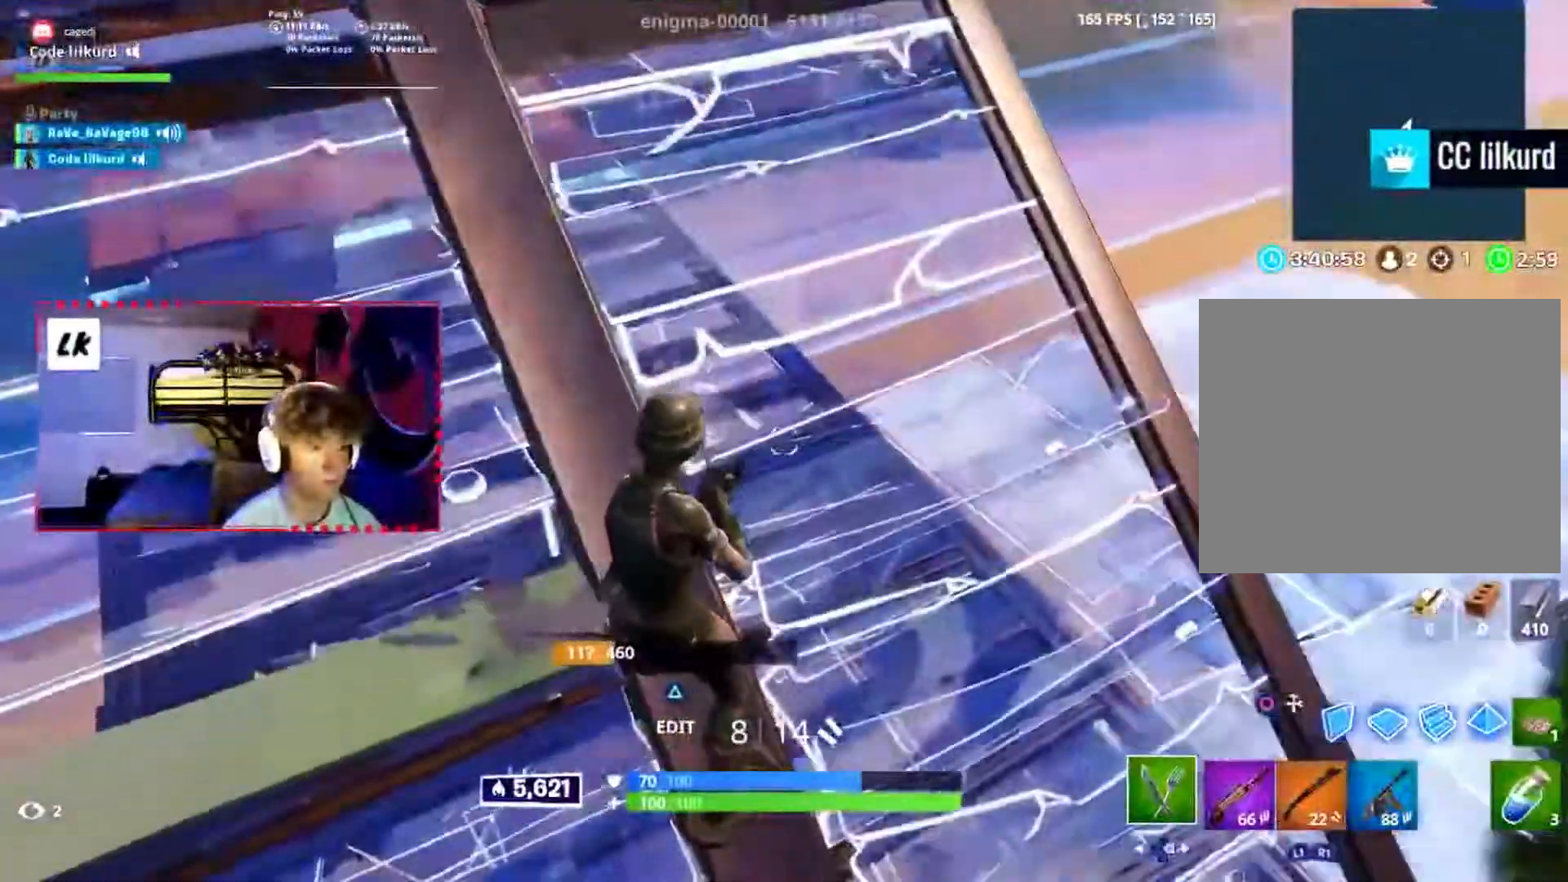
{"buttons": [], "events": [[33, "DPAD_RIGHT", "up"], [200, "CIRCLE", "down"], [283, "CIRCLE", "up"]]}
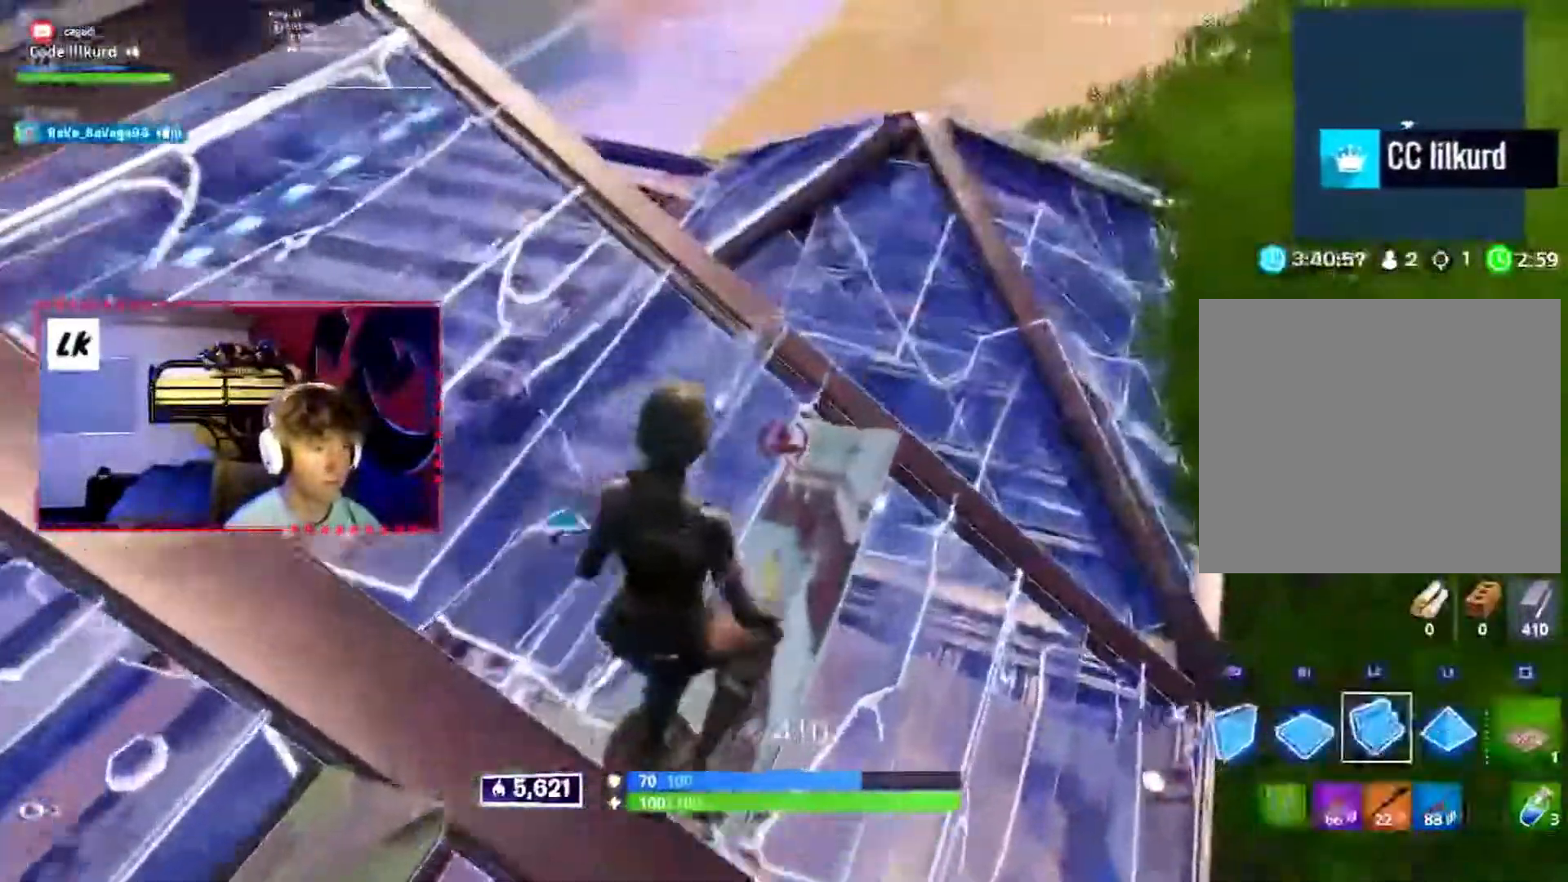
{"buttons": [], "events": [[267, "CIRCLE", "down"], [333, "CIRCLE", "up"]]}
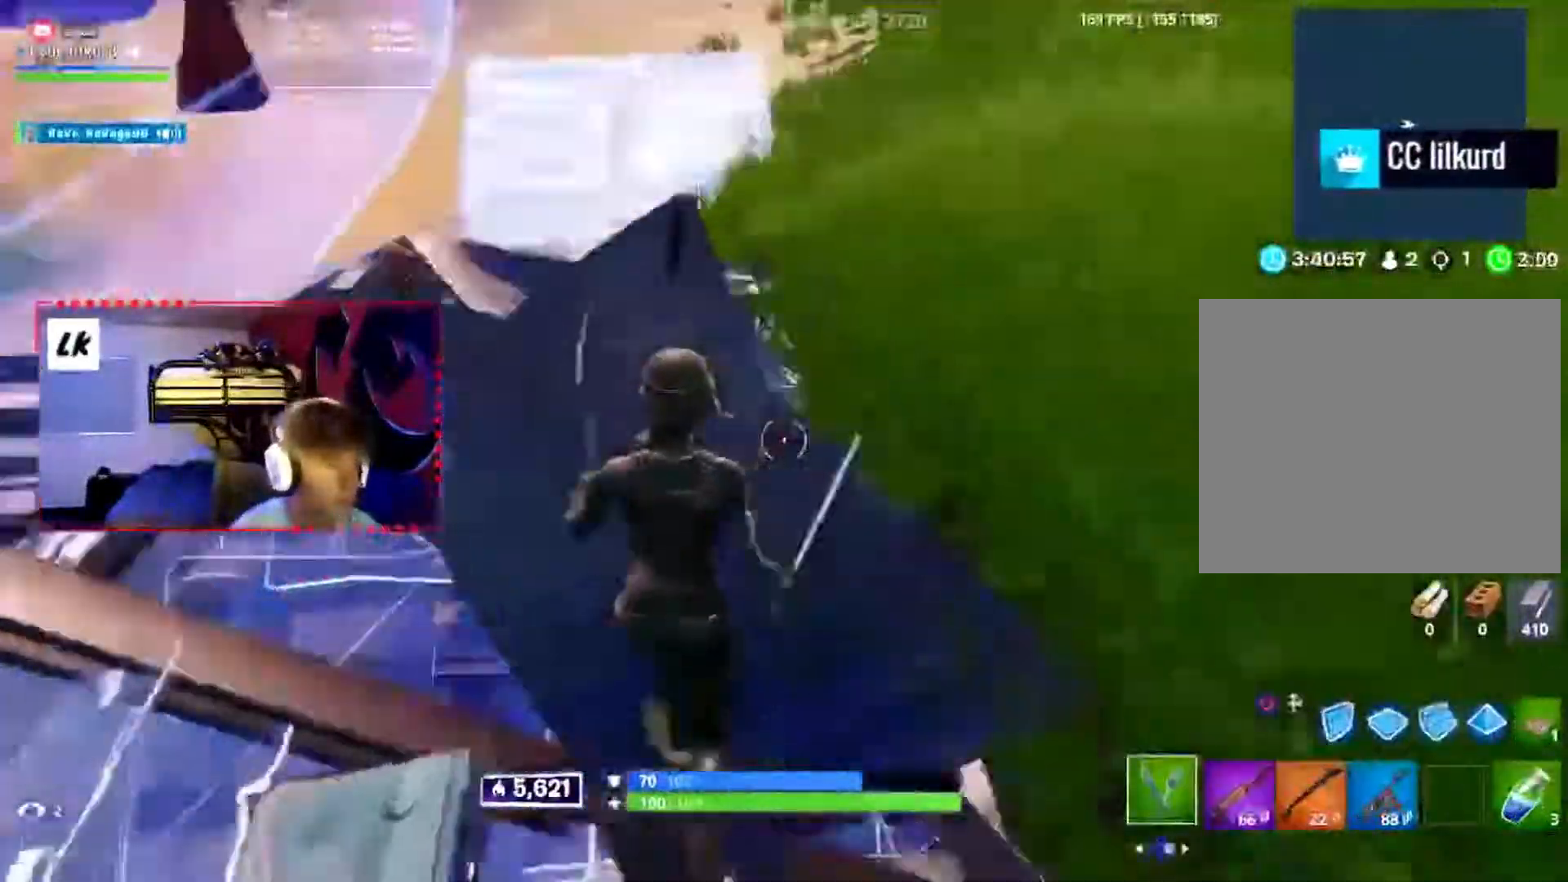
{"buttons": [], "events": [[100, "CIRCLE", "down"], [167, "CIRCLE", "up"], [367, "R1", "down"], [483, "R1", "up"]]}
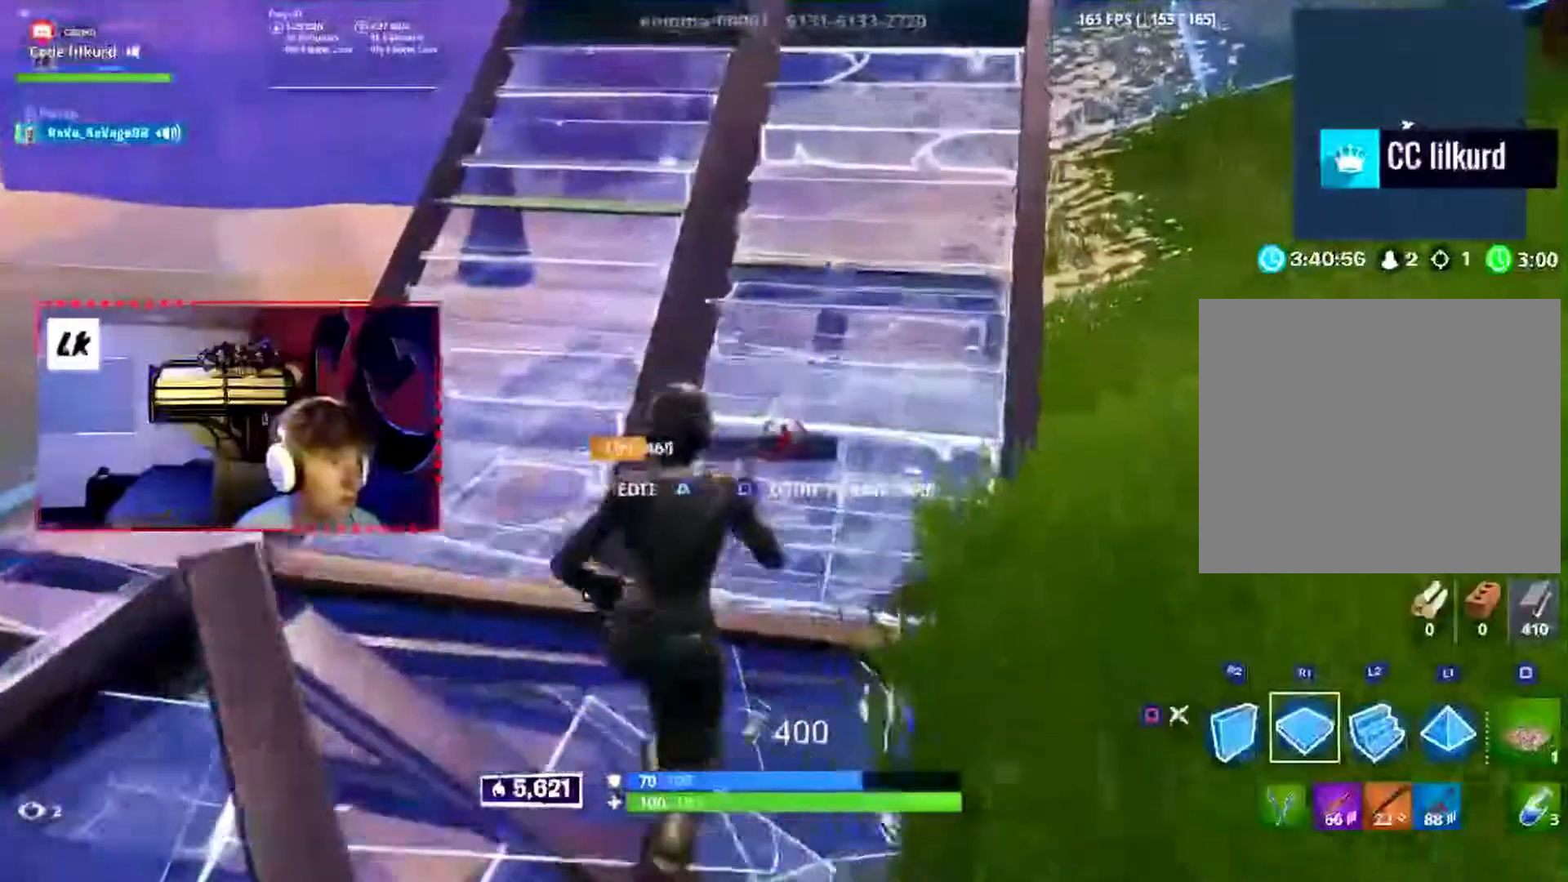
{"buttons": [], "events": [[167, "CIRCLE", "down"], [250, "CIRCLE", "up"]]}
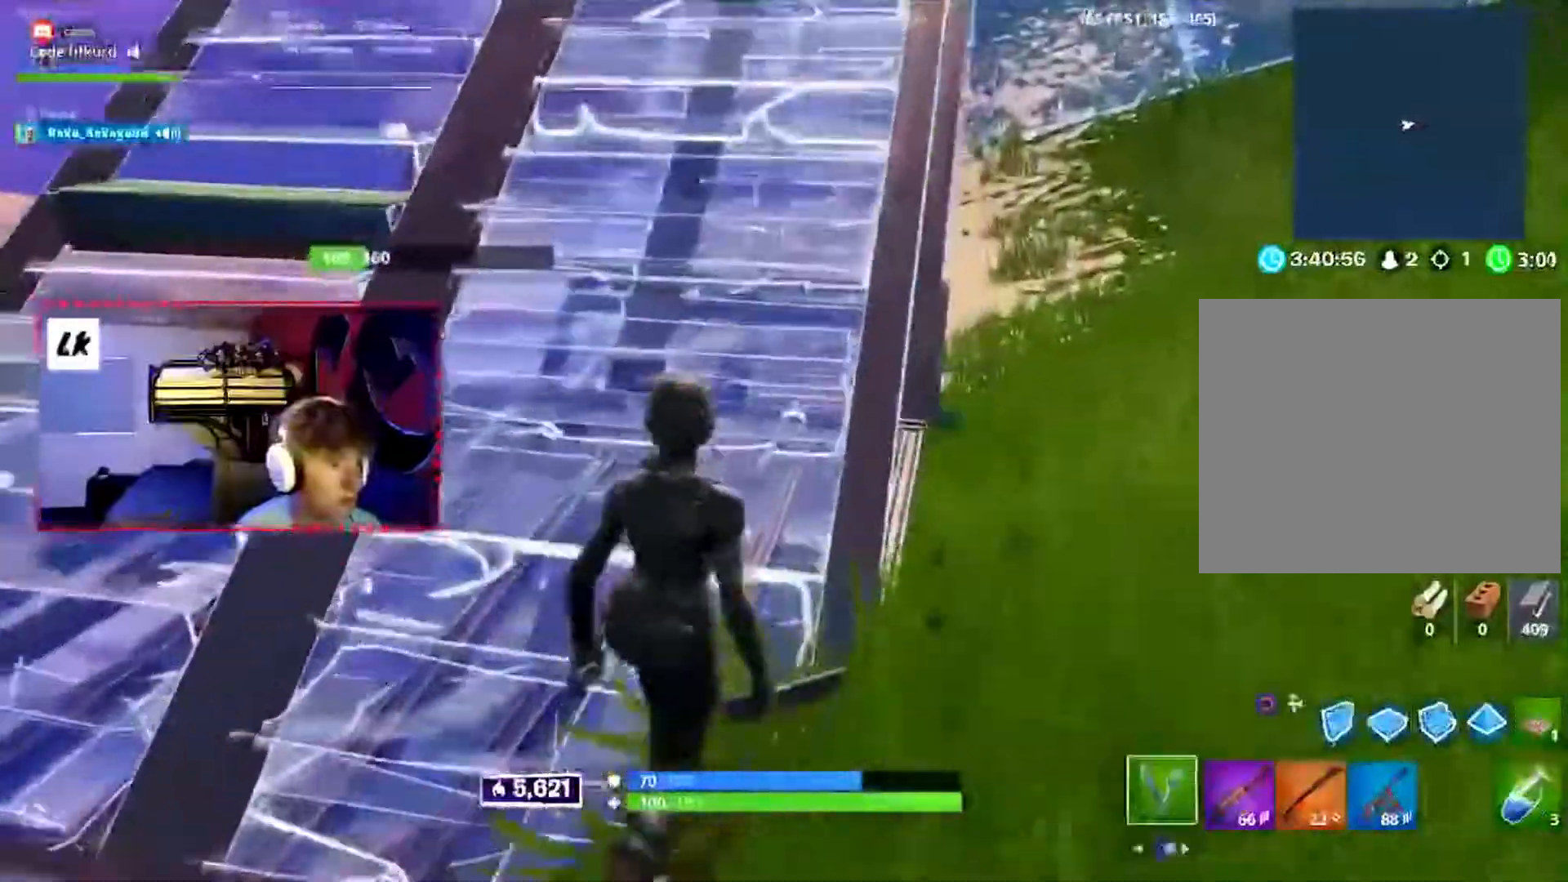
{"buttons": ["R1"], "events": [[100, "CIRCLE", "down"], [167, "CIRCLE", "up"], [317, "R1", "down"]]}